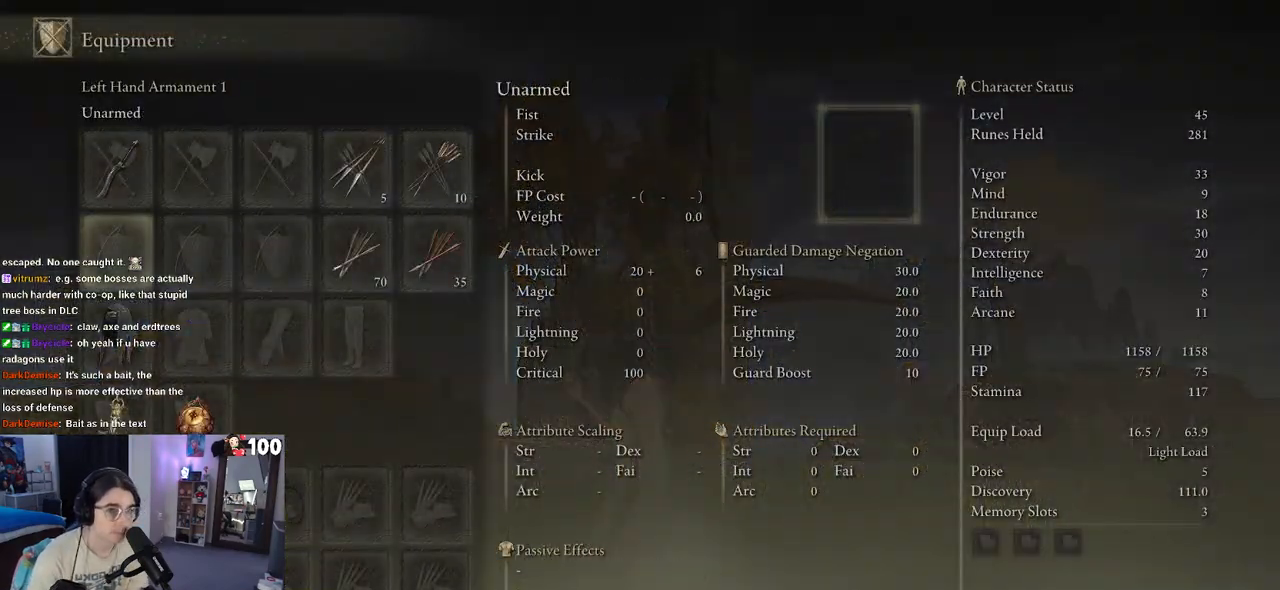
Gameplay with a controller (PlayStation layout); each line is a JSON object with the inputs held at the frame after it. "events" lists button and stick changes between this image and that frame as [ms after this image, input, new state], when the widget could be followed in between.
{"buttons": [], "left_stick": "center", "right_stick": "center", "events": [[183, "DPAD_DOWN", "down"], [300, "DPAD_DOWN", "up"], [367, "DPAD_DOWN", "down"], [483, "DPAD_DOWN", "up"]]}
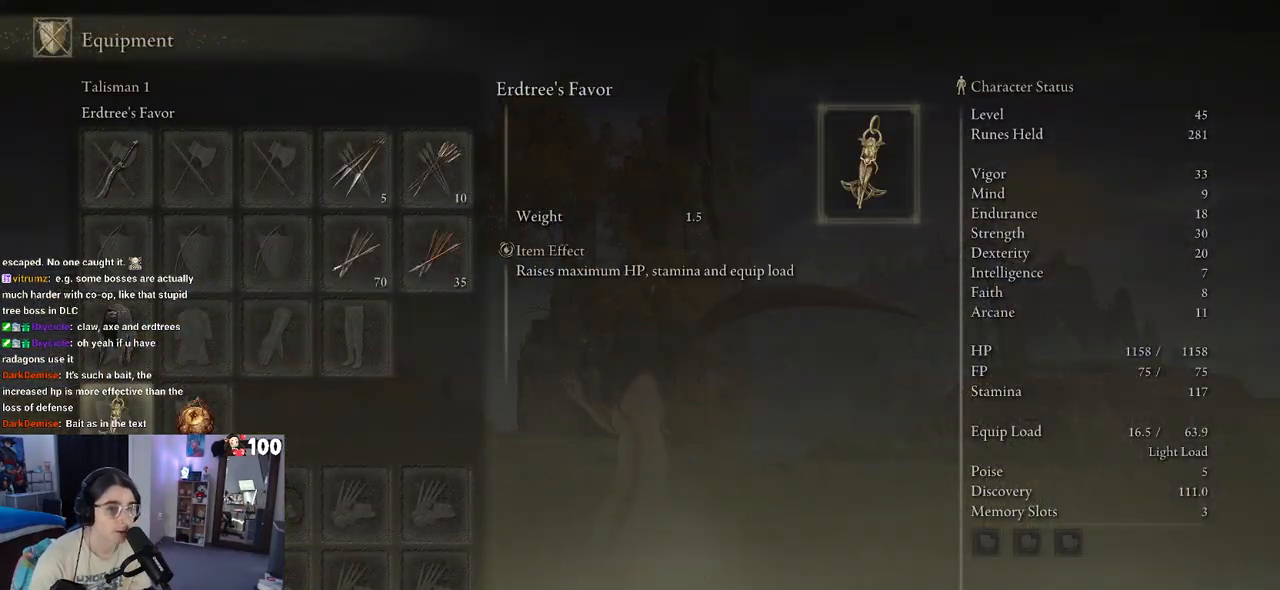
{"buttons": [], "left_stick": "center", "right_stick": "center", "events": [[167, "DPAD_RIGHT", "down"], [283, "DPAD_RIGHT", "up"]]}
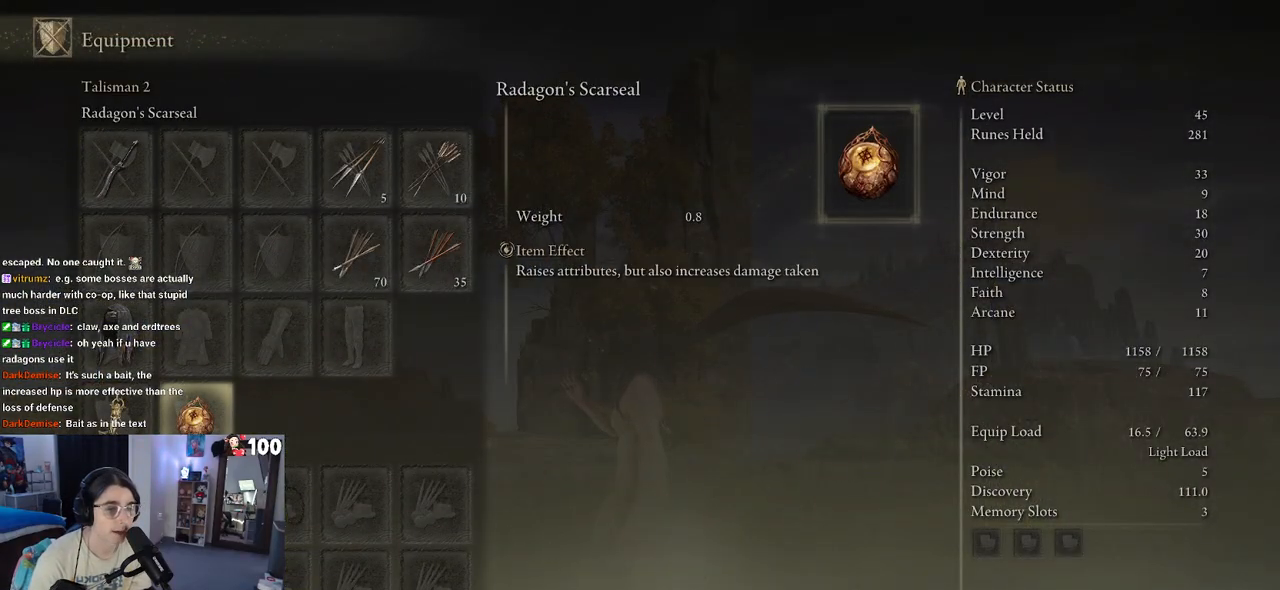
{"buttons": [], "left_stick": "center", "right_stick": "center", "events": []}
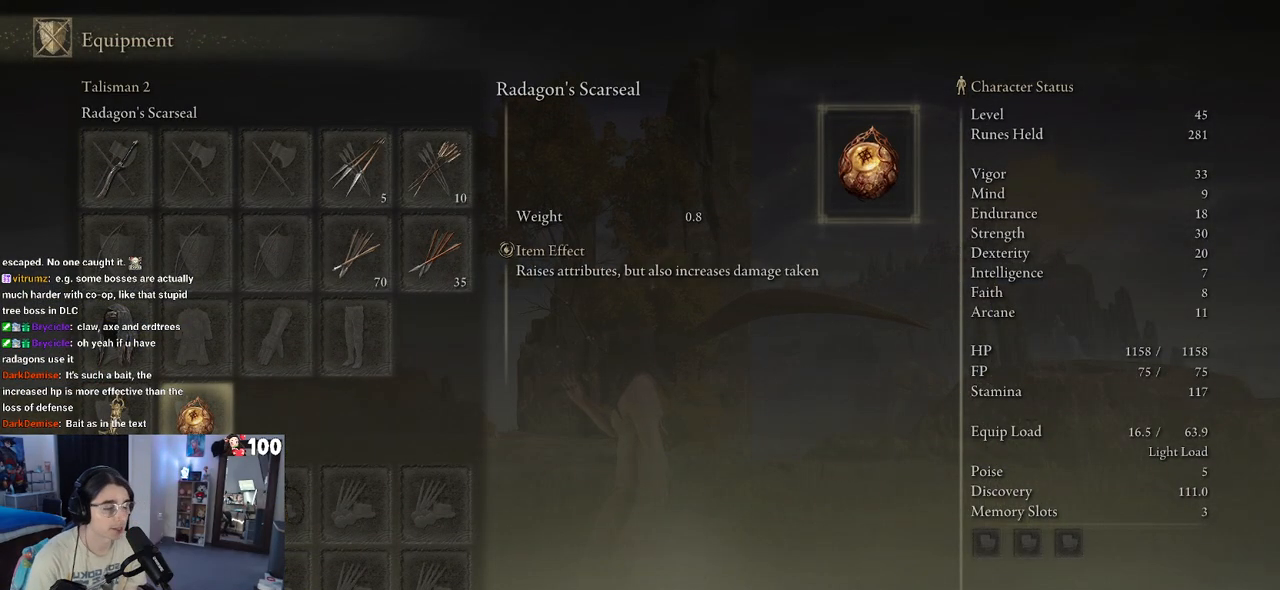
{"buttons": [], "left_stick": "center", "right_stick": "center", "events": [[117, "DPAD_DOWN", "down"], [333, "DPAD_DOWN", "up"]]}
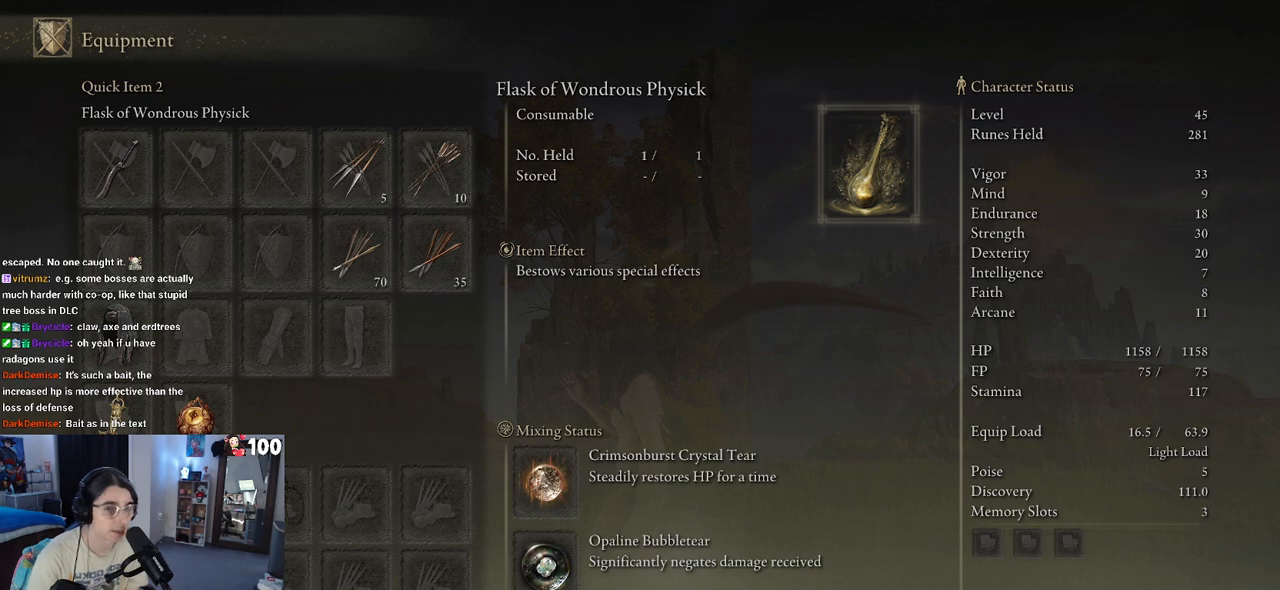
{"buttons": [], "left_stick": "center", "right_stick": "center", "events": [[67, "DPAD_LEFT", "down"], [167, "DPAD_LEFT", "up"]]}
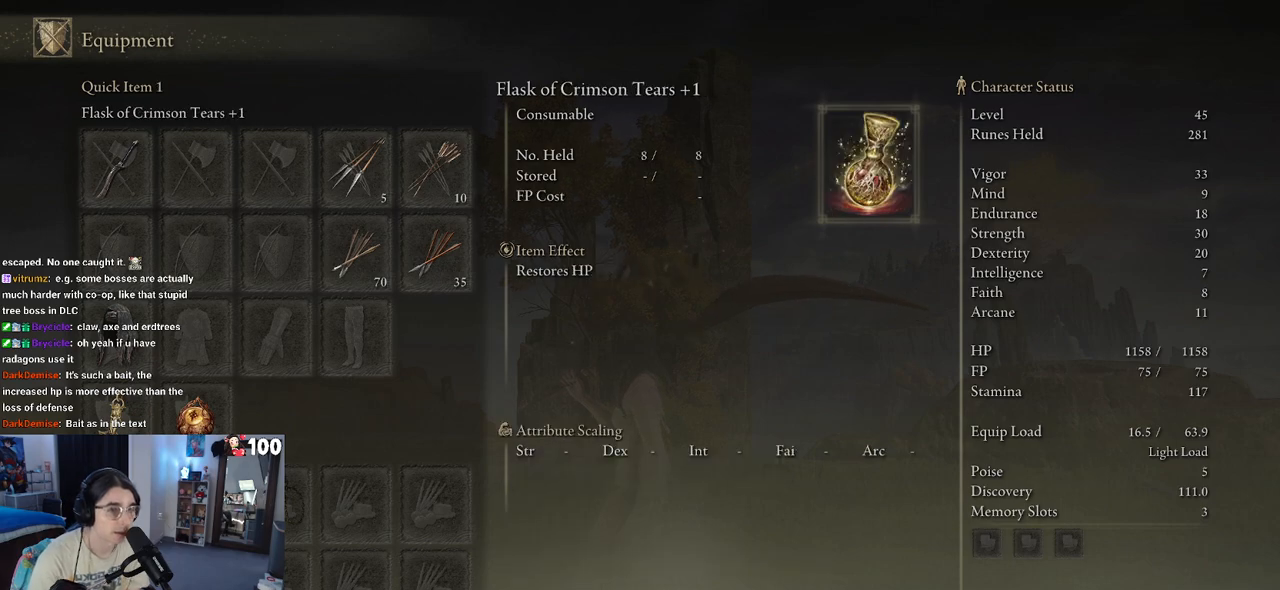
{"buttons": [], "left_stick": "center", "right_stick": "center", "events": [[17, "DPAD_RIGHT", "down"], [117, "DPAD_RIGHT", "up"], [133, "DPAD_RIGHT", "down"], [317, "DPAD_RIGHT", "up"]]}
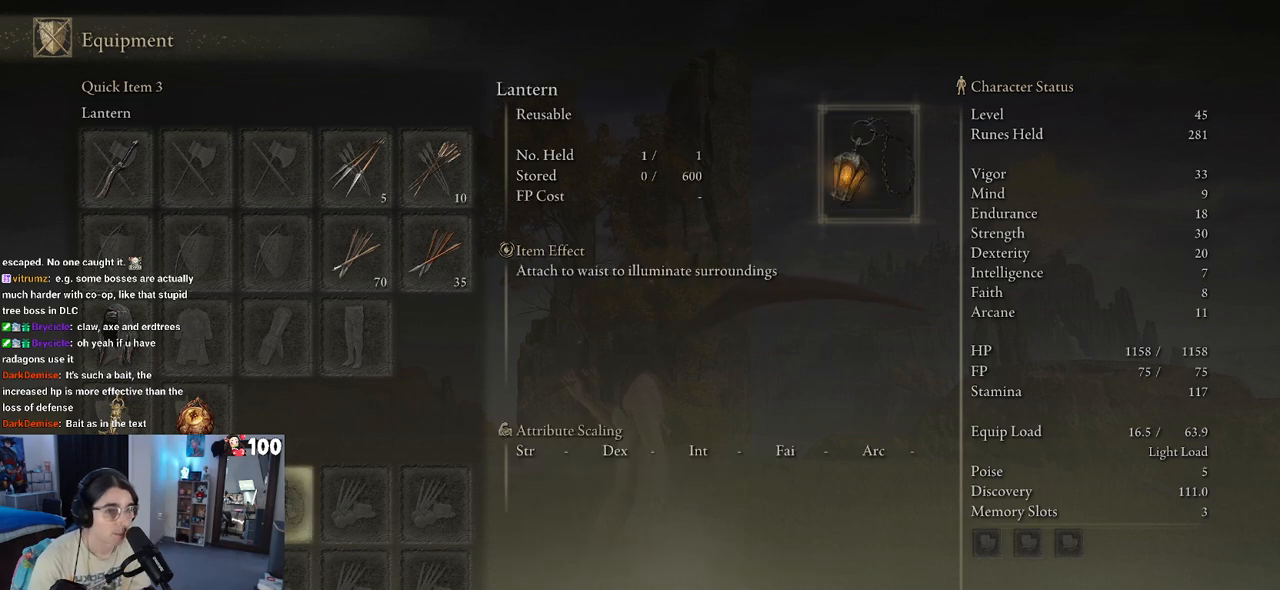
{"buttons": [], "left_stick": "center", "right_stick": "center", "events": [[217, "DPAD_RIGHT", "down"], [367, "DPAD_RIGHT", "up"]]}
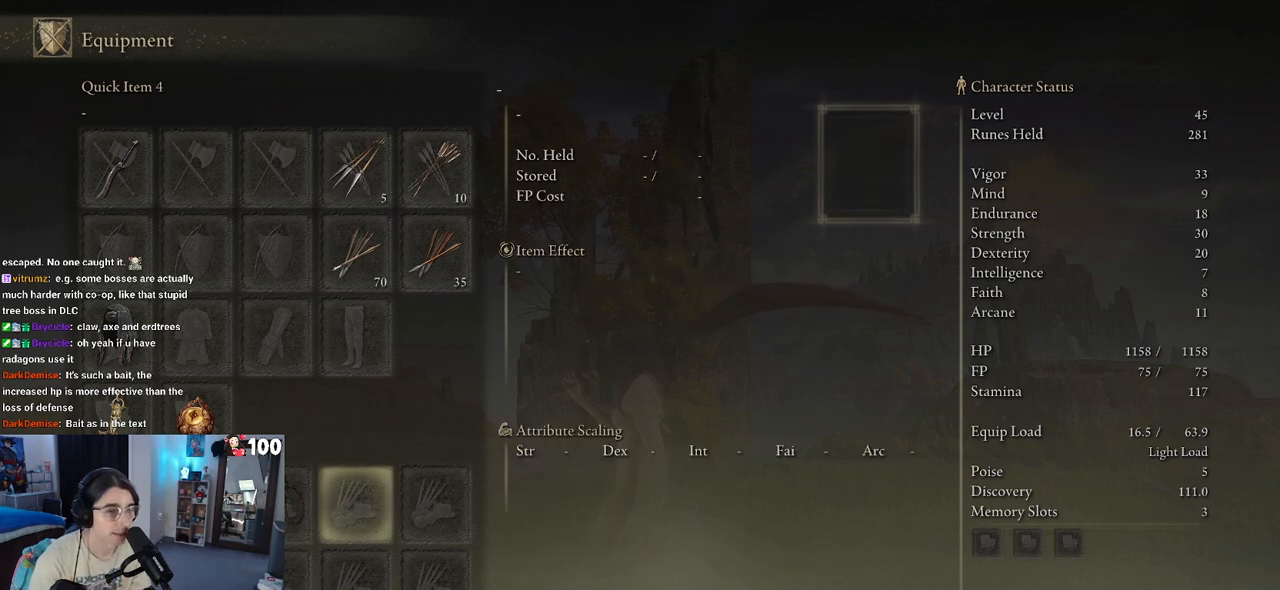
{"buttons": [], "left_stick": "center", "right_stick": "center", "events": [[100, "DPAD_RIGHT", "down"], [200, "DPAD_RIGHT", "up"], [367, "DPAD_LEFT", "down"], [433, "DPAD_LEFT", "up"]]}
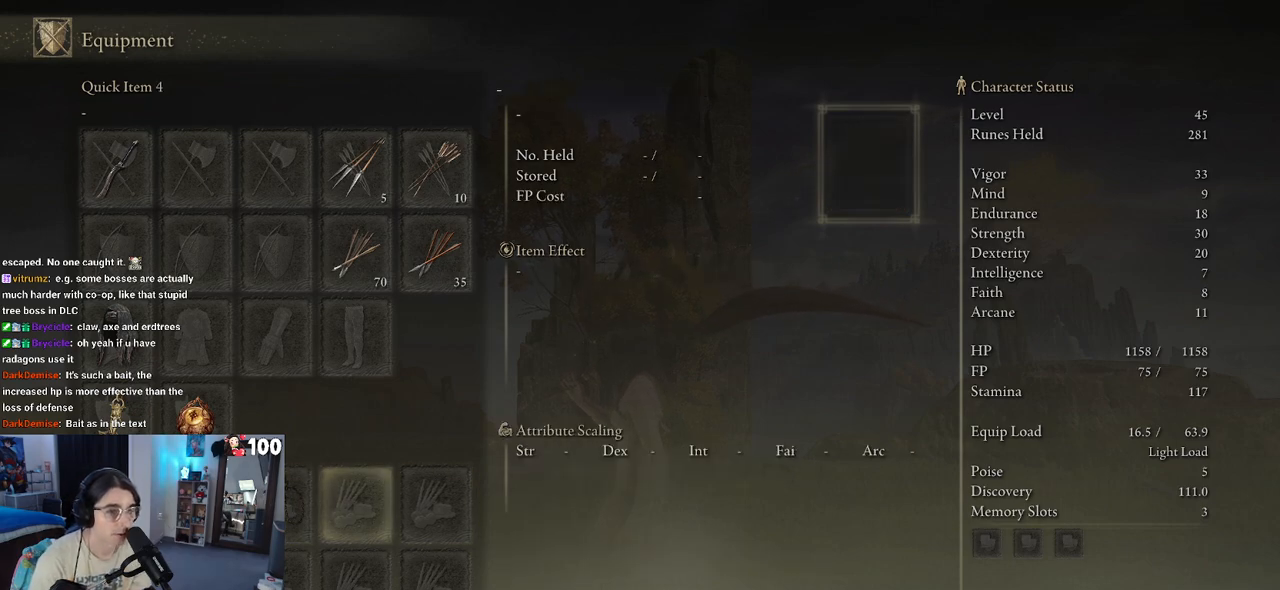
{"buttons": [], "left_stick": "center", "right_stick": "center", "events": [[300, "CROSS", "down"], [417, "CROSS", "up"]]}
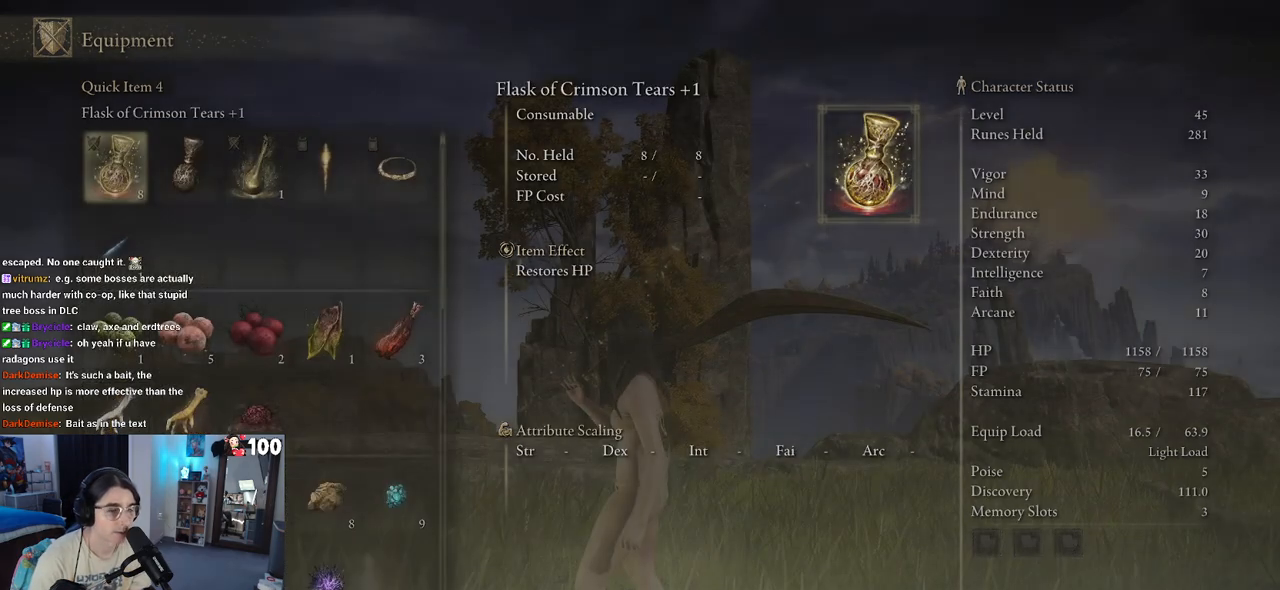
{"buttons": ["DPAD_DOWN"], "left_stick": "center", "right_stick": "center", "events": [[400, "DPAD_DOWN", "down"]]}
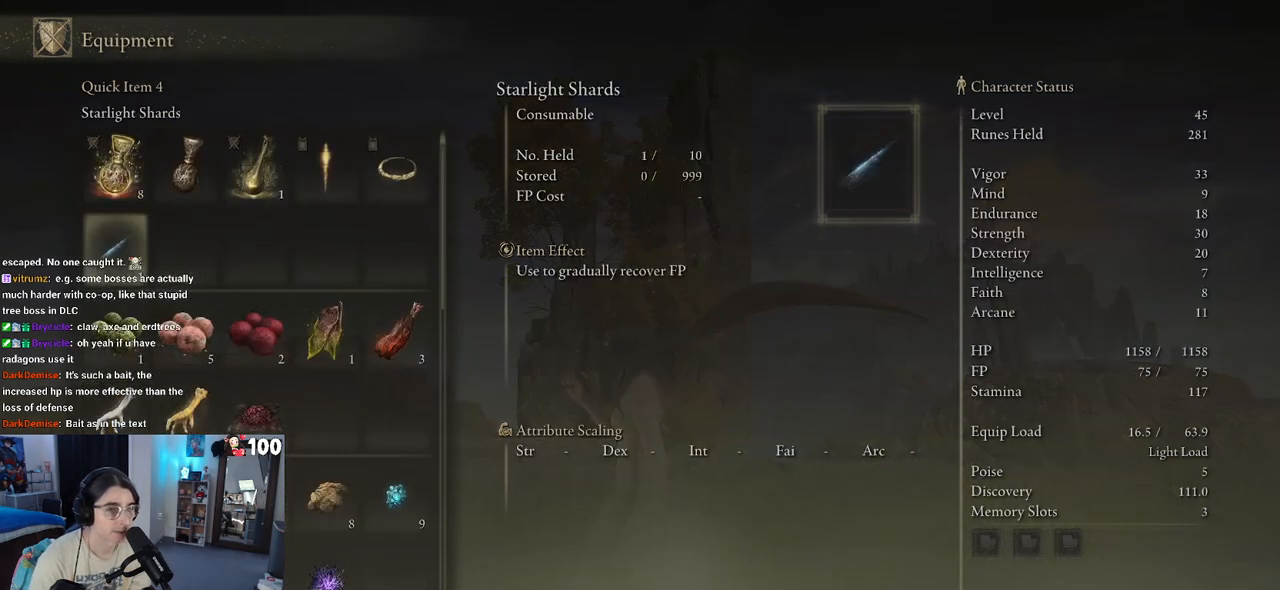
{"buttons": [], "left_stick": "center", "right_stick": "center", "events": [[17, "DPAD_DOWN", "up"], [217, "DPAD_DOWN", "down"], [367, "DPAD_DOWN", "up"]]}
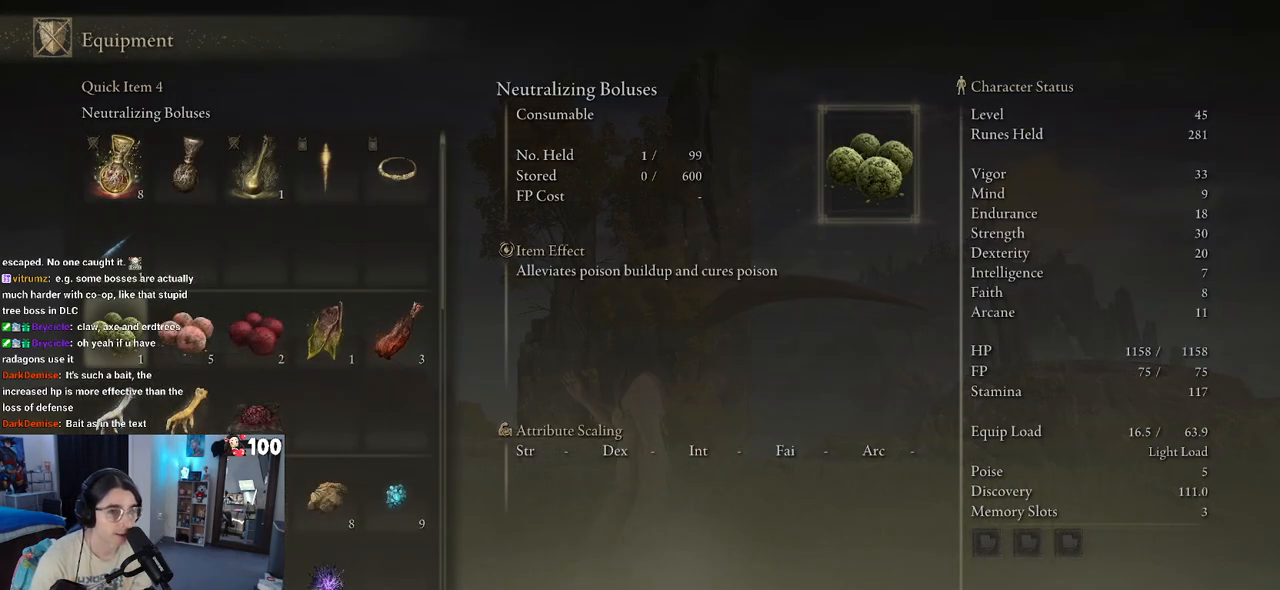
{"buttons": [], "left_stick": "center", "right_stick": "center", "events": [[117, "DPAD_RIGHT", "down"], [417, "DPAD_RIGHT", "up"]]}
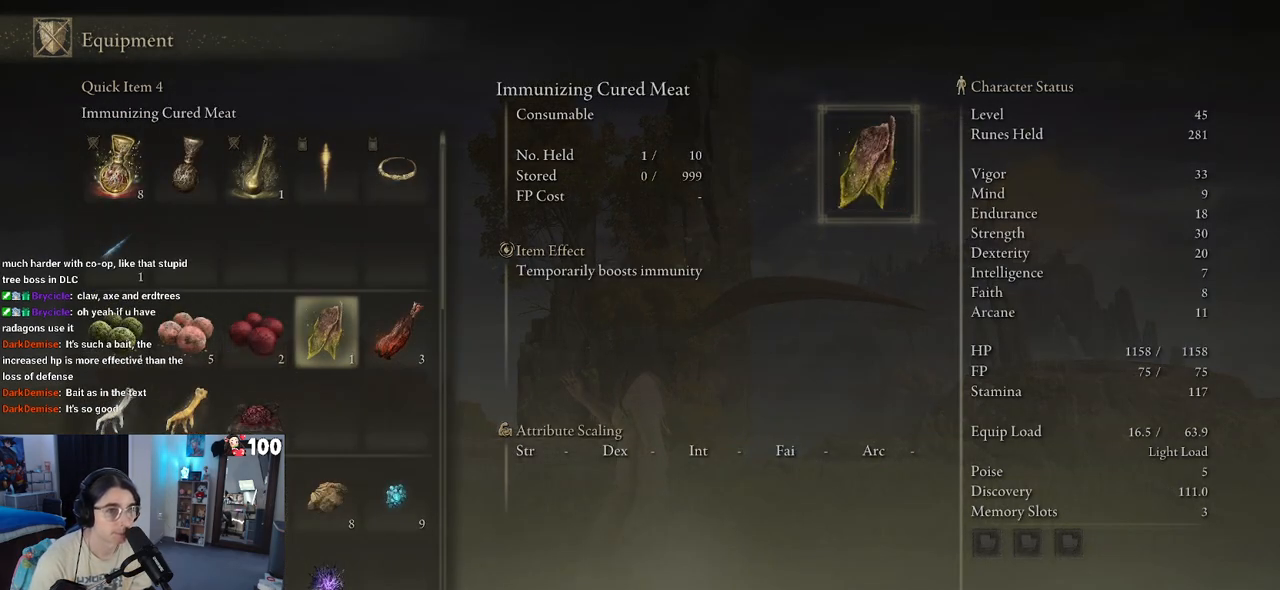
{"buttons": ["DPAD_RIGHT"], "left_stick": "center", "right_stick": "center", "events": [[67, "DPAD_UP", "down"], [183, "DPAD_UP", "up"], [300, "DPAD_UP", "down"], [417, "DPAD_UP", "up"], [483, "DPAD_RIGHT", "down"]]}
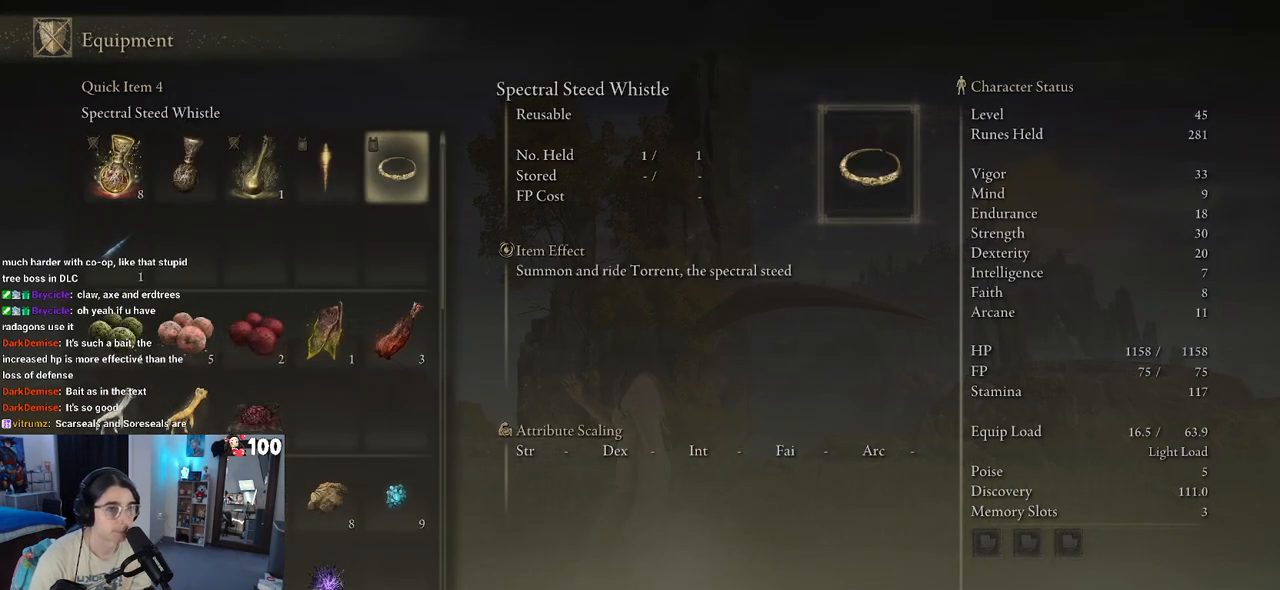
{"buttons": ["DPAD_DOWN"], "left_stick": "center", "right_stick": "center", "events": [[67, "DPAD_RIGHT", "up"], [167, "DPAD_DOWN", "down"]]}
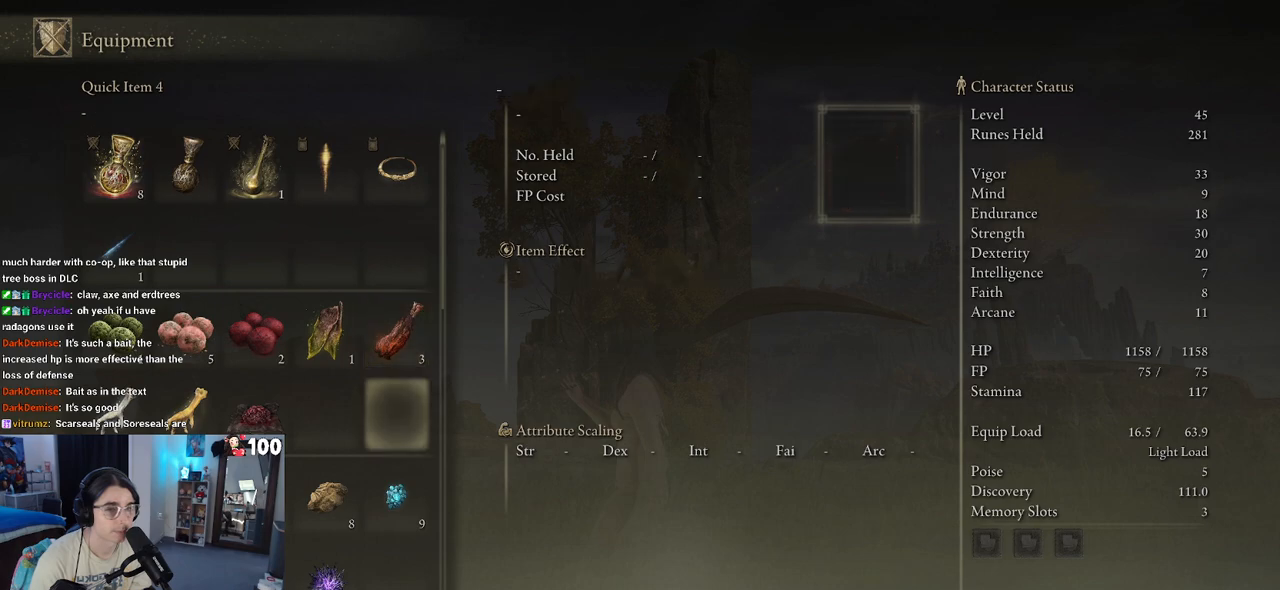
{"buttons": [], "left_stick": "center", "right_stick": "center", "events": [[383, "DPAD_DOWN", "up"]]}
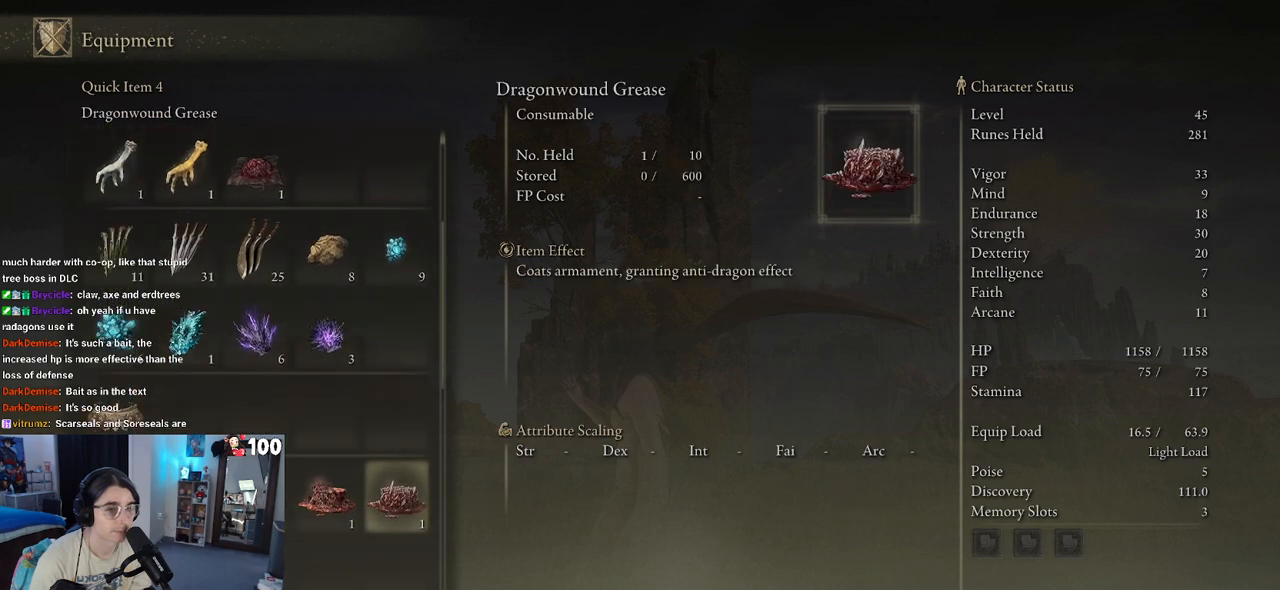
{"buttons": ["DPAD_DOWN"], "left_stick": "center", "right_stick": "center", "events": [[100, "DPAD_DOWN", "down"], [217, "DPAD_DOWN", "up"], [450, "DPAD_DOWN", "down"]]}
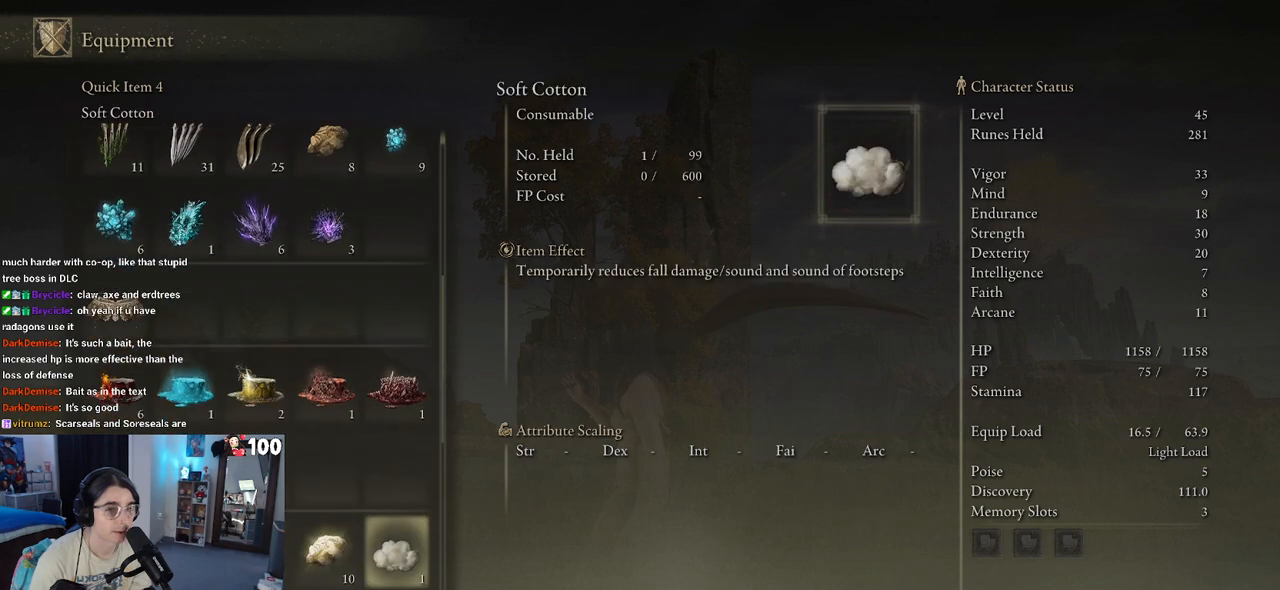
{"buttons": ["DPAD_DOWN"], "left_stick": "center", "right_stick": "center", "events": [[283, "DPAD_DOWN", "up"], [400, "DPAD_DOWN", "down"]]}
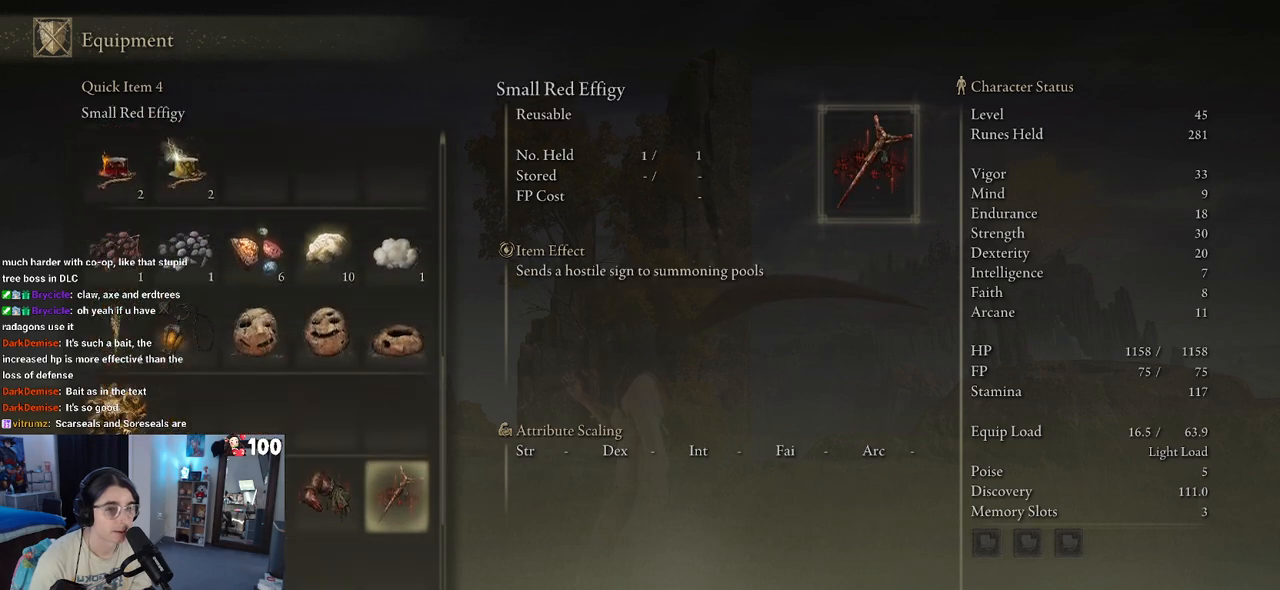
{"buttons": [], "left_stick": "center", "right_stick": "center", "events": [[50, "DPAD_DOWN", "up"], [317, "DPAD_LEFT", "down"], [467, "DPAD_LEFT", "up"]]}
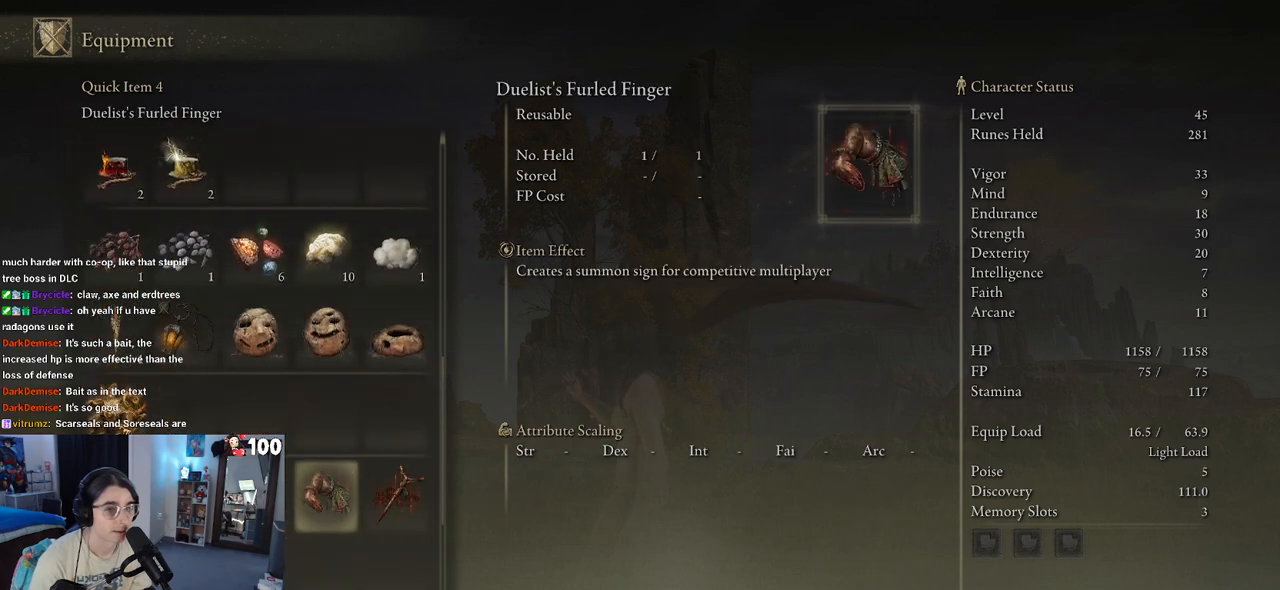
{"buttons": [], "left_stick": "center", "right_stick": "center", "events": [[67, "DPAD_DOWN", "down"], [150, "DPAD_DOWN", "up"], [300, "DPAD_LEFT", "down"], [450, "DPAD_LEFT", "up"]]}
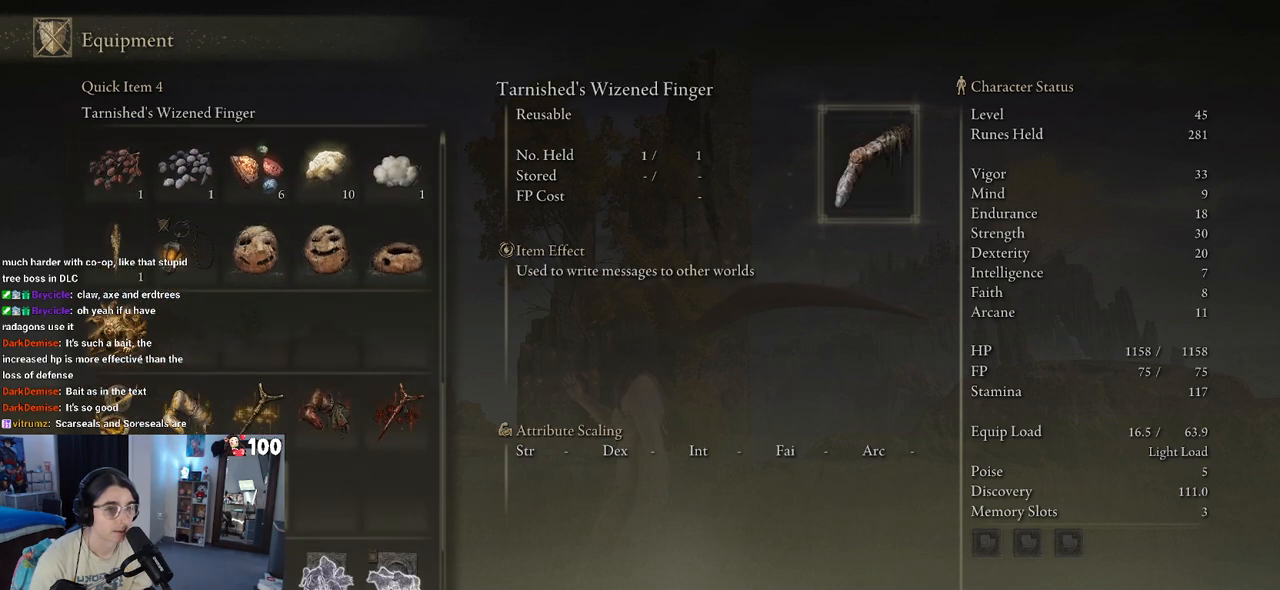
{"buttons": [], "left_stick": "center", "right_stick": "center", "events": [[17, "DPAD_UP", "down"], [133, "DPAD_UP", "up"]]}
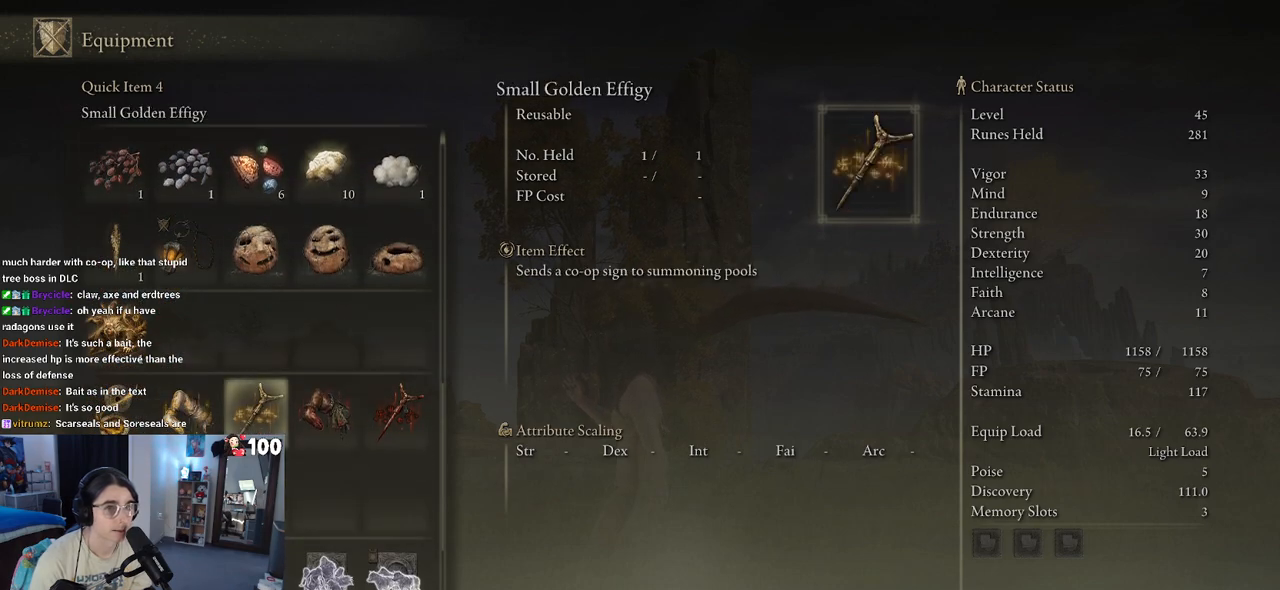
{"buttons": [], "left_stick": "center", "right_stick": "center", "events": []}
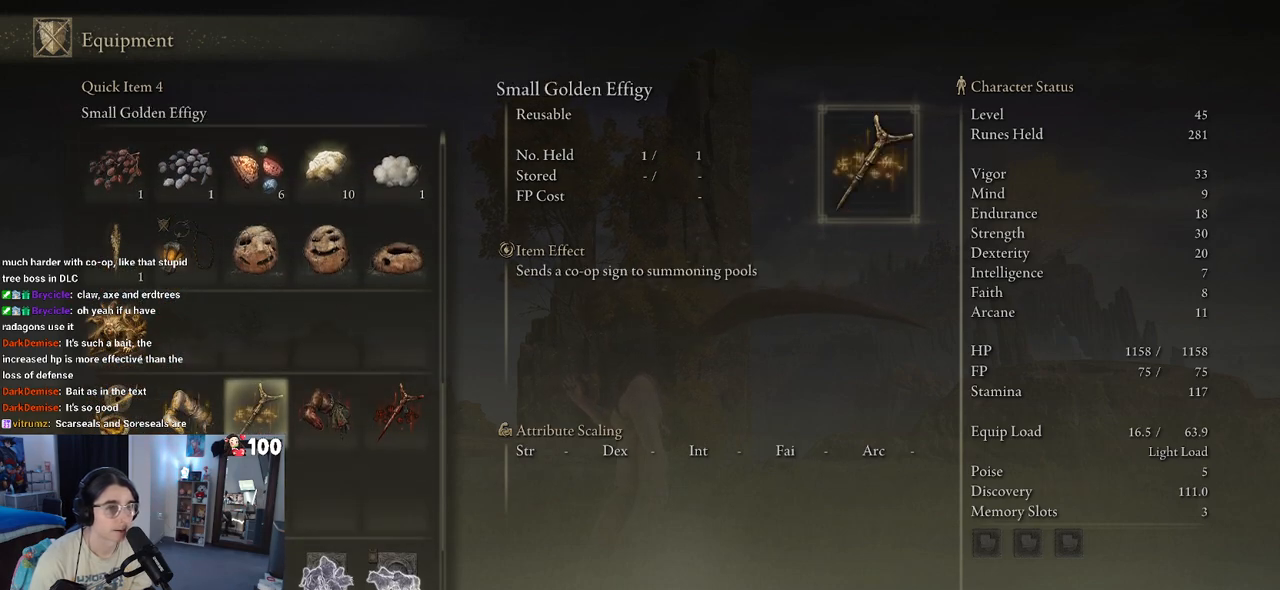
{"buttons": [], "left_stick": "center", "right_stick": "center", "events": []}
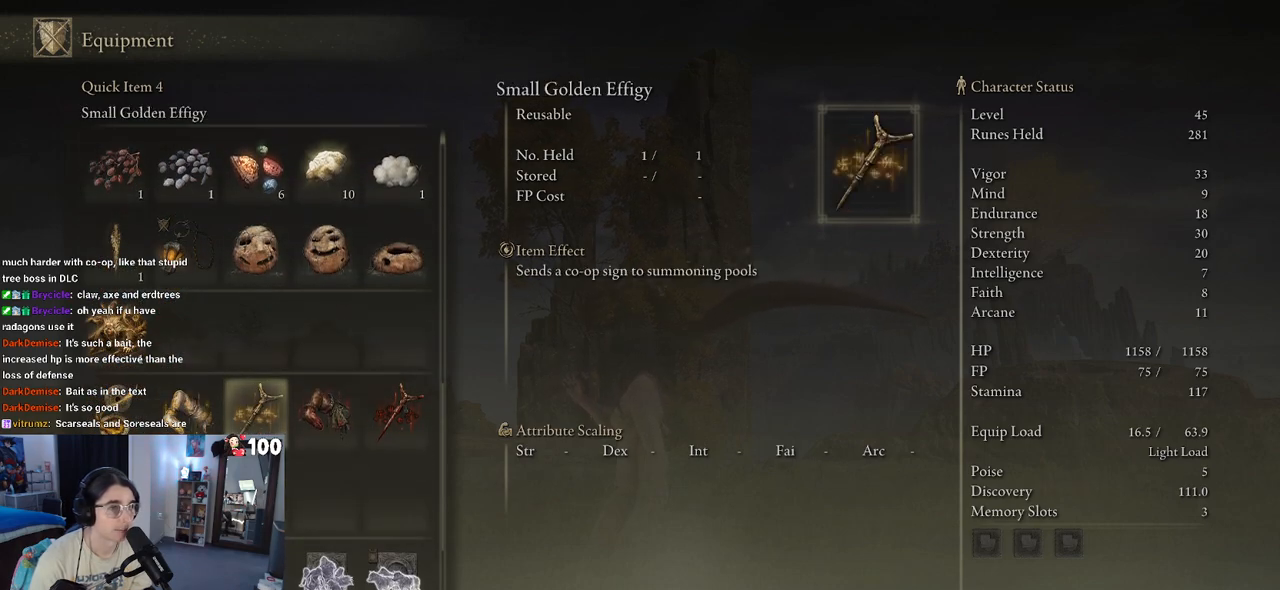
{"buttons": [], "left_stick": "center", "right_stick": "center", "events": [[367, "DPAD_RIGHT", "down"], [467, "DPAD_RIGHT", "up"]]}
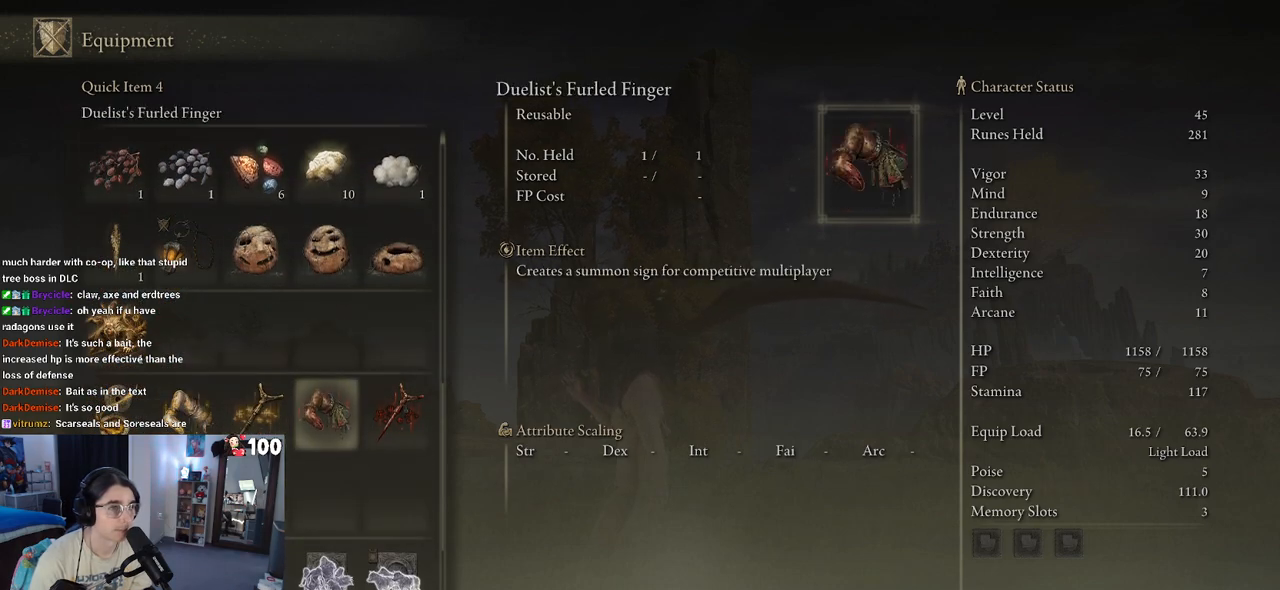
{"buttons": [], "left_stick": "center", "right_stick": "center", "events": []}
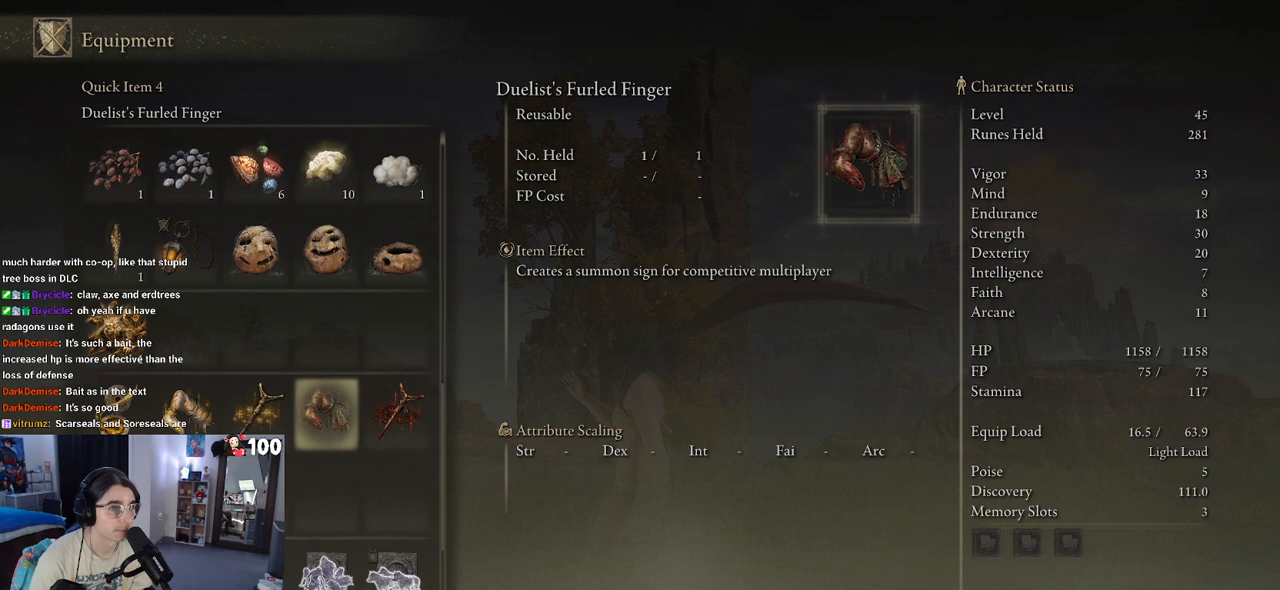
{"buttons": [], "left_stick": "center", "right_stick": "center", "events": [[250, "DPAD_RIGHT", "down"], [333, "DPAD_RIGHT", "up"]]}
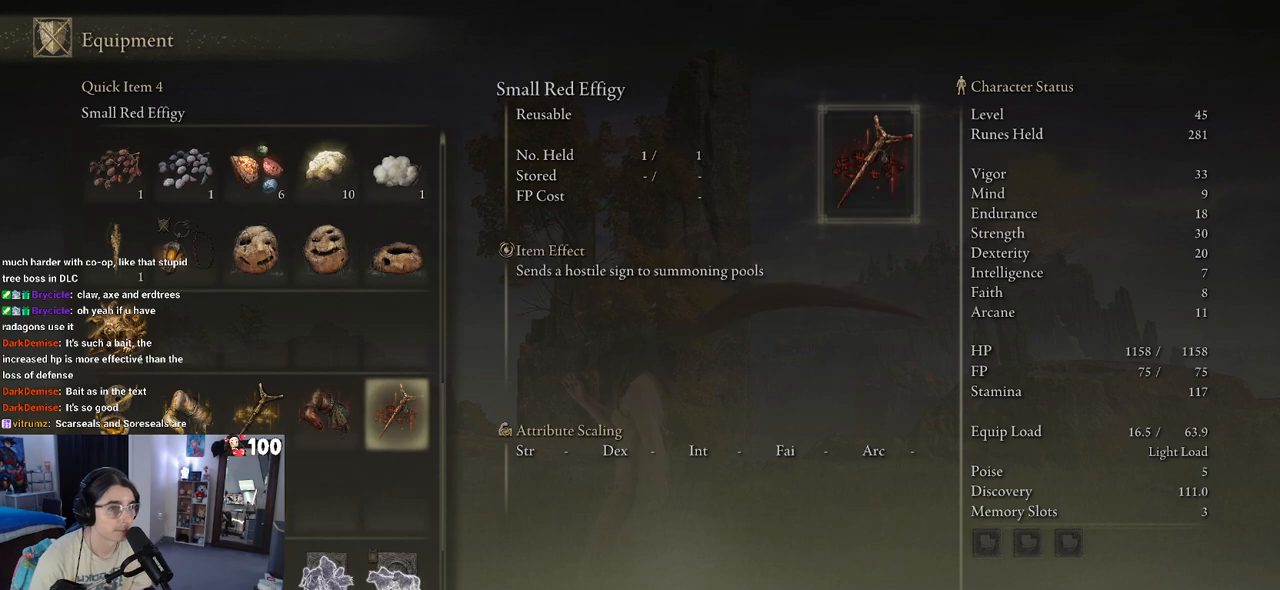
{"buttons": [], "left_stick": "center", "right_stick": "center", "events": []}
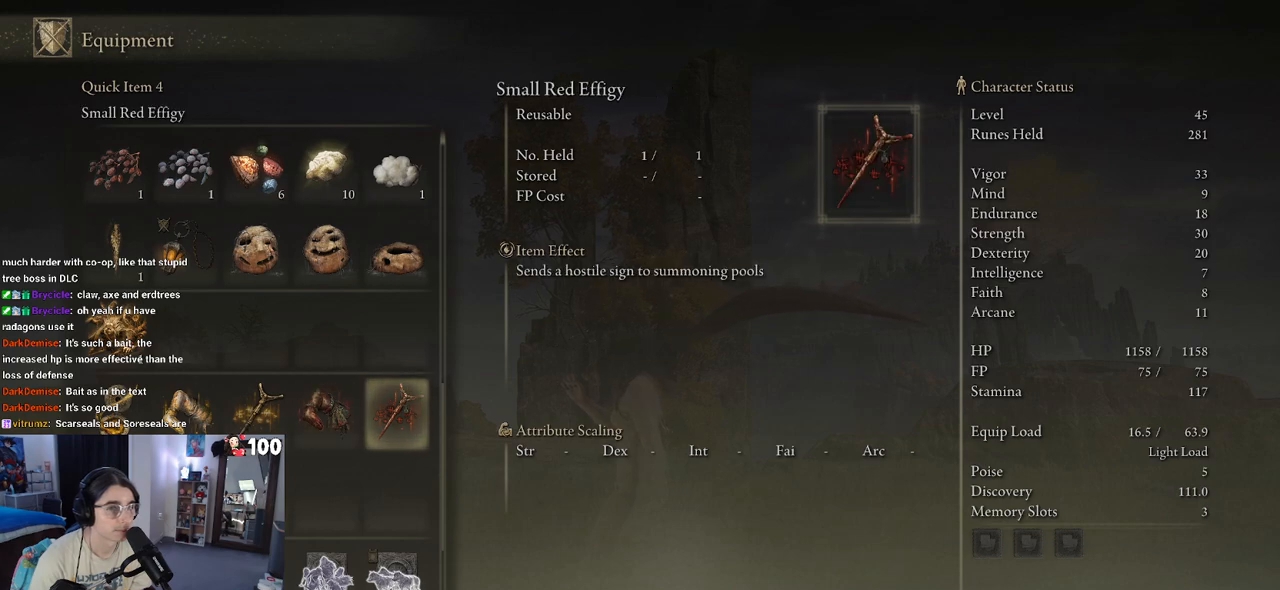
{"buttons": [], "left_stick": "center", "right_stick": "center", "events": []}
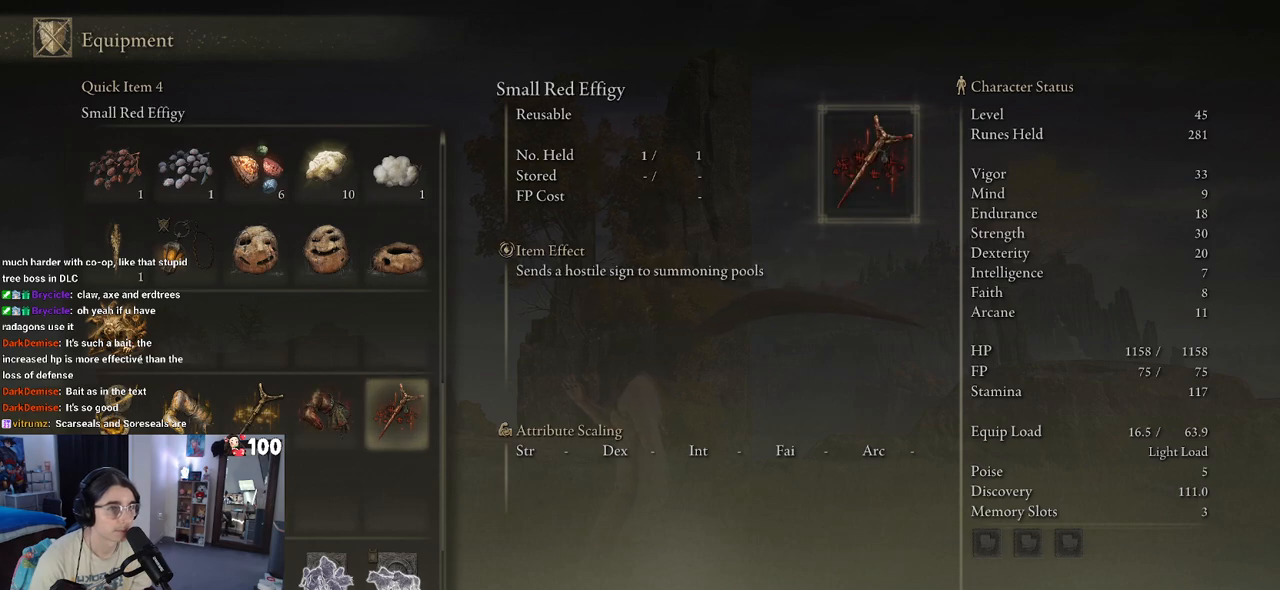
{"buttons": [], "left_stick": "center", "right_stick": "center", "events": []}
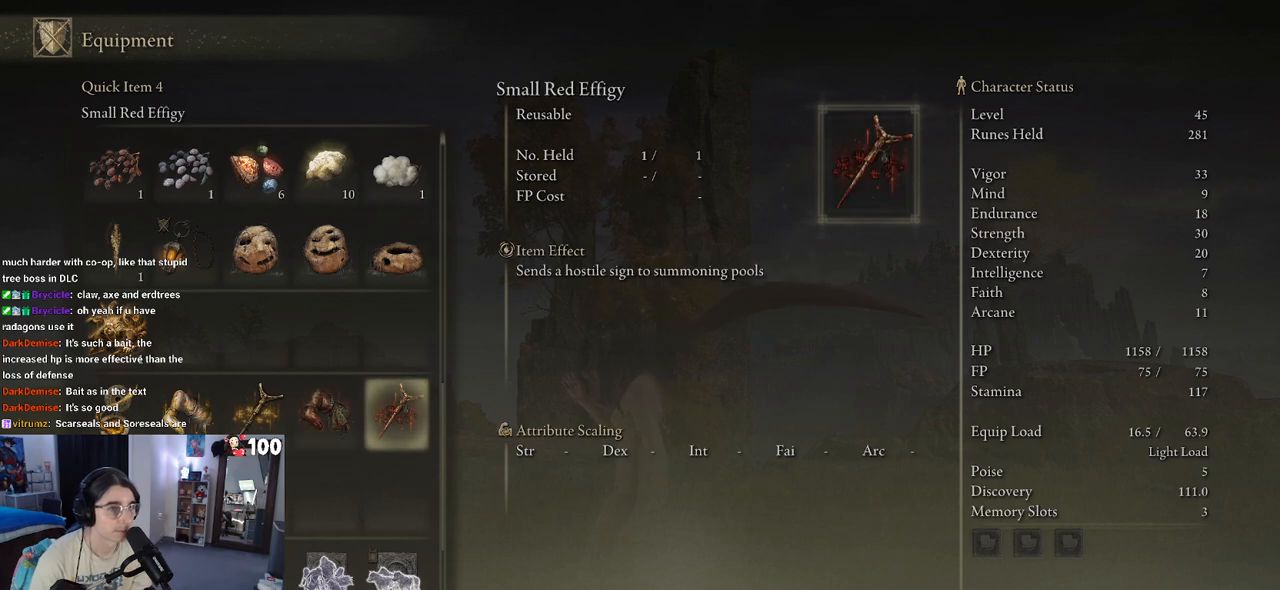
{"buttons": [], "left_stick": "center", "right_stick": "center", "events": []}